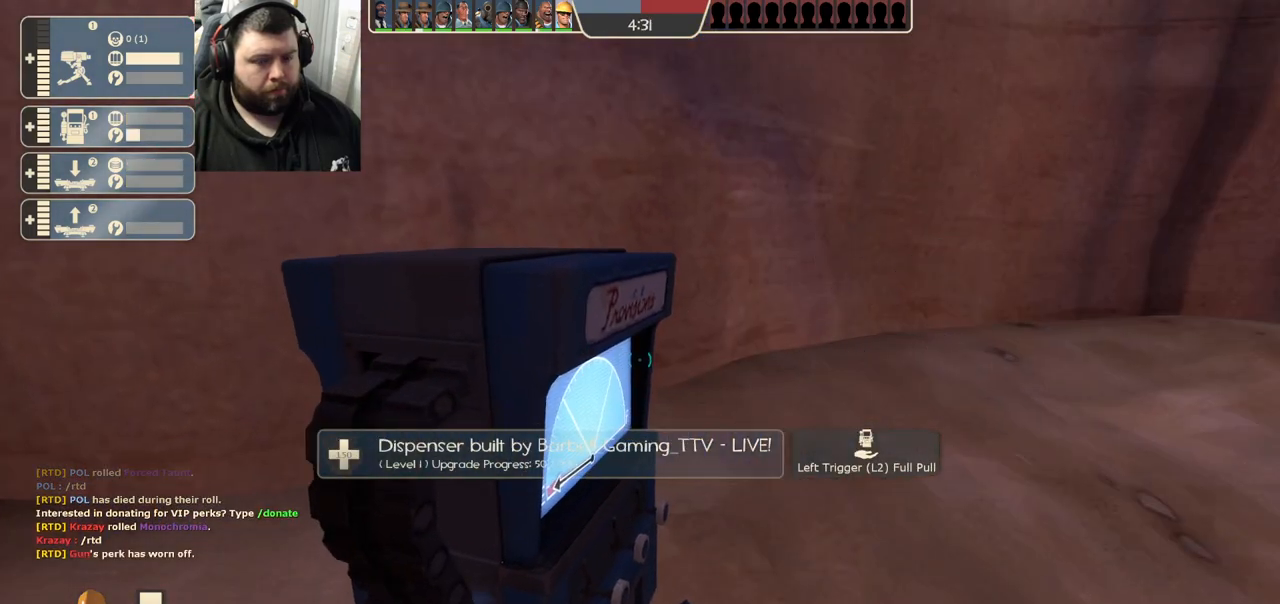
Gameplay with a controller (PlayStation layout); each line is a JSON object with the inputs held at the frame after it (dt_ms = milliseconds from this image to that frame). "events" lists button and stick changes between this image and that frame as [ms after this image, input, new state], when the widget could be followed in between.
{"dt_ms": 500, "buttons": ["R2"], "left_stick": "center", "right_stick": "center", "events": [[67, "R1", "down"], [117, "R1", "up"]]}
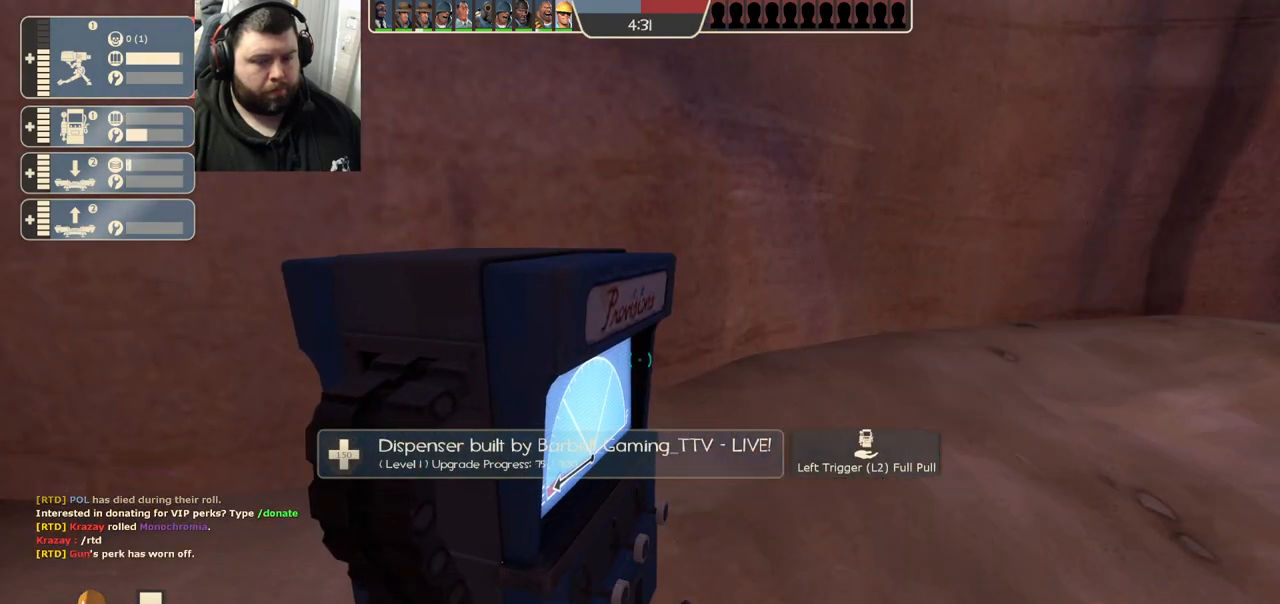
{"dt_ms": 1000, "buttons": ["R2"], "left_stick": "center", "right_stick": "center"}
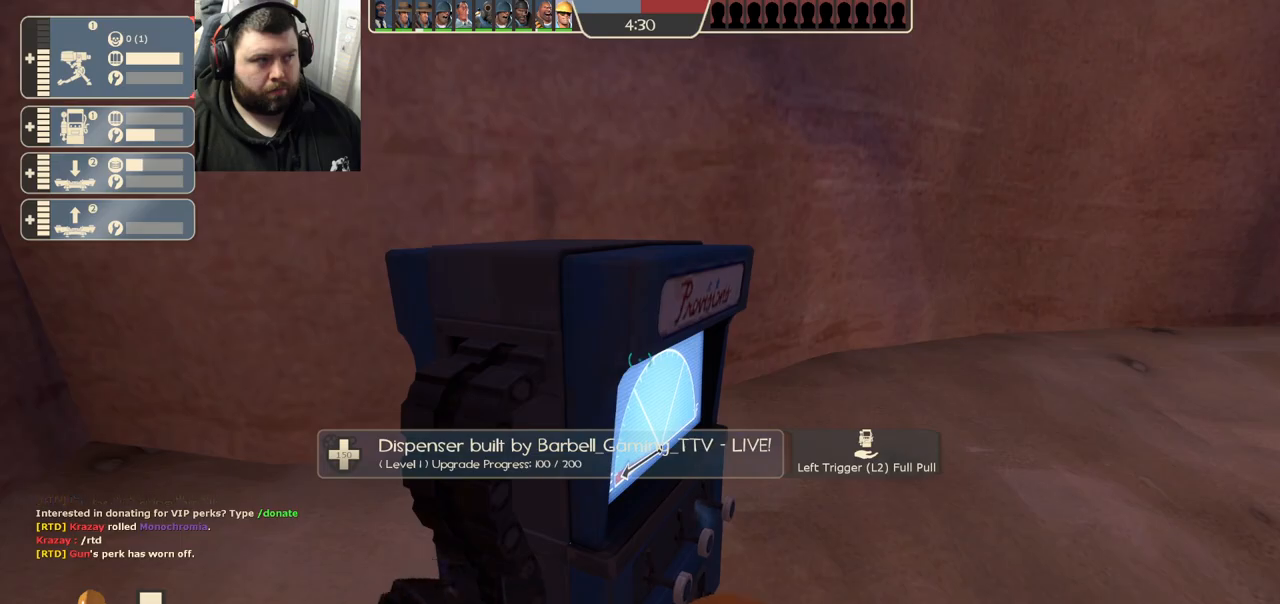
{"dt_ms": 500, "buttons": [], "left_stick": "up-left", "right_stick": "center", "events": [[167, "right_stick", "left"], [250, "left_stick", "down-left"], [300, "R2", "up"], [450, "left_stick", "up-left"], [500, "right_stick", "center"]]}
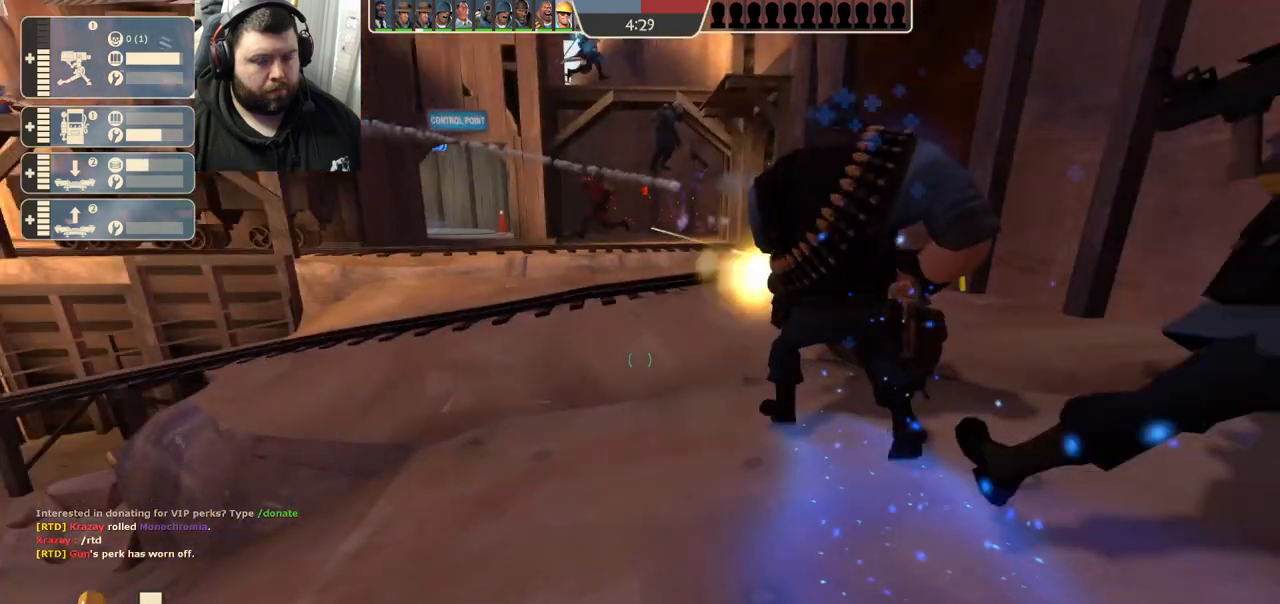
{"dt_ms": 500, "buttons": [], "left_stick": "up", "right_stick": "center", "events": [[417, "left_stick", "up"]]}
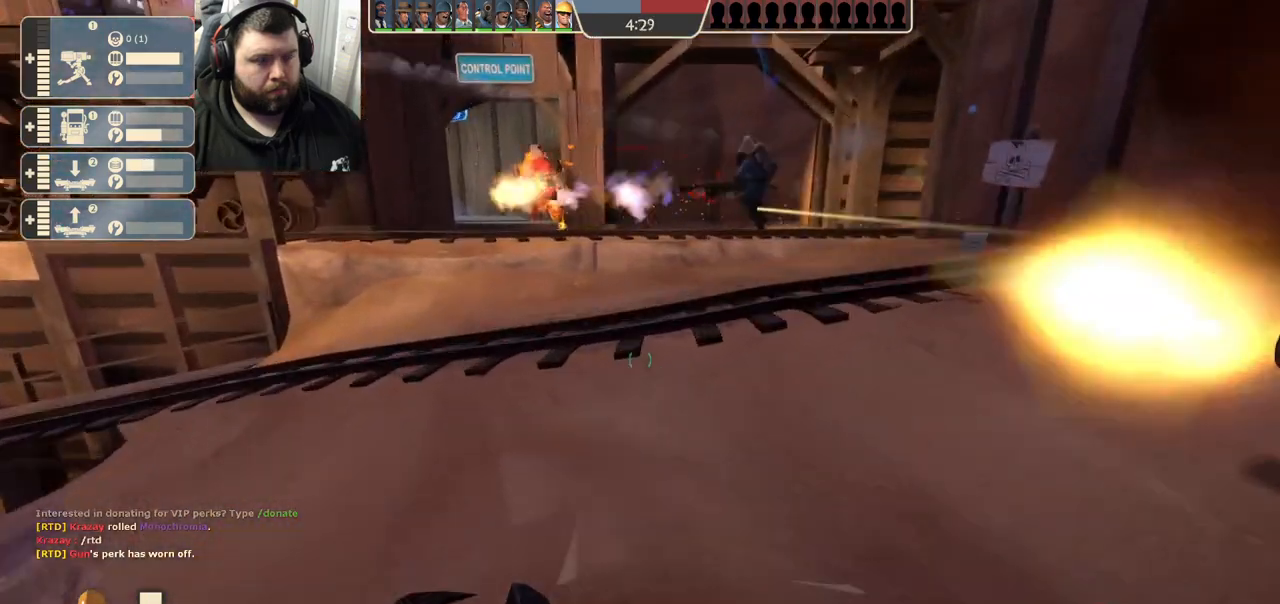
{"dt_ms": 500, "buttons": [], "left_stick": "up", "right_stick": "center", "events": []}
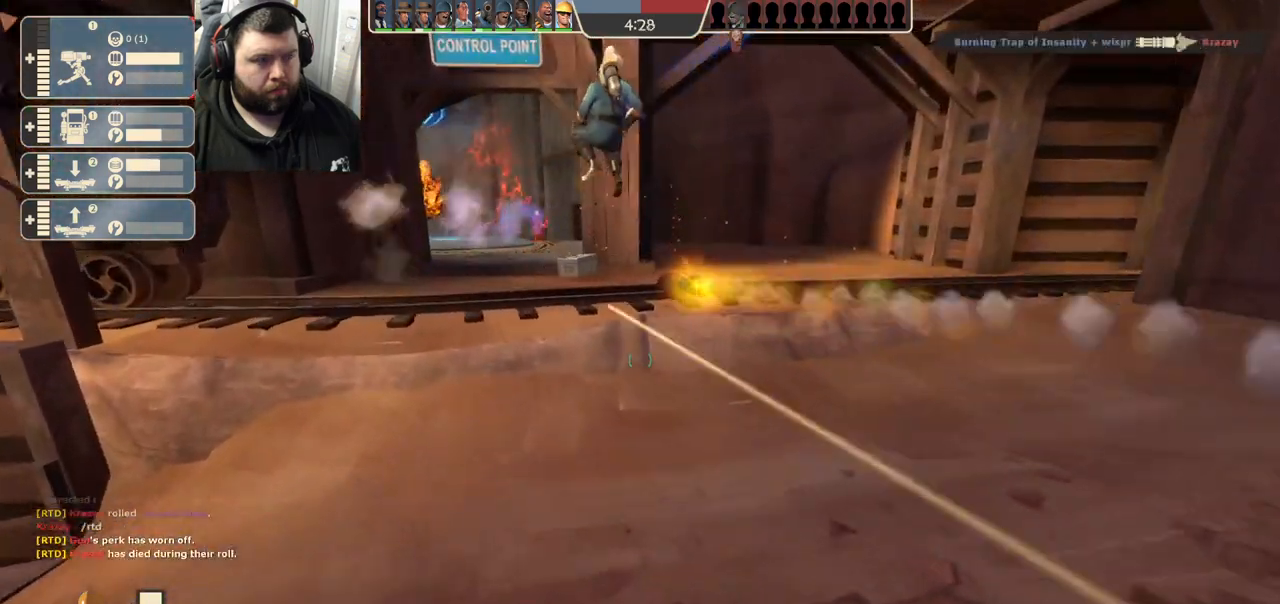
{"dt_ms": 500, "buttons": [], "left_stick": "up", "right_stick": "center", "events": []}
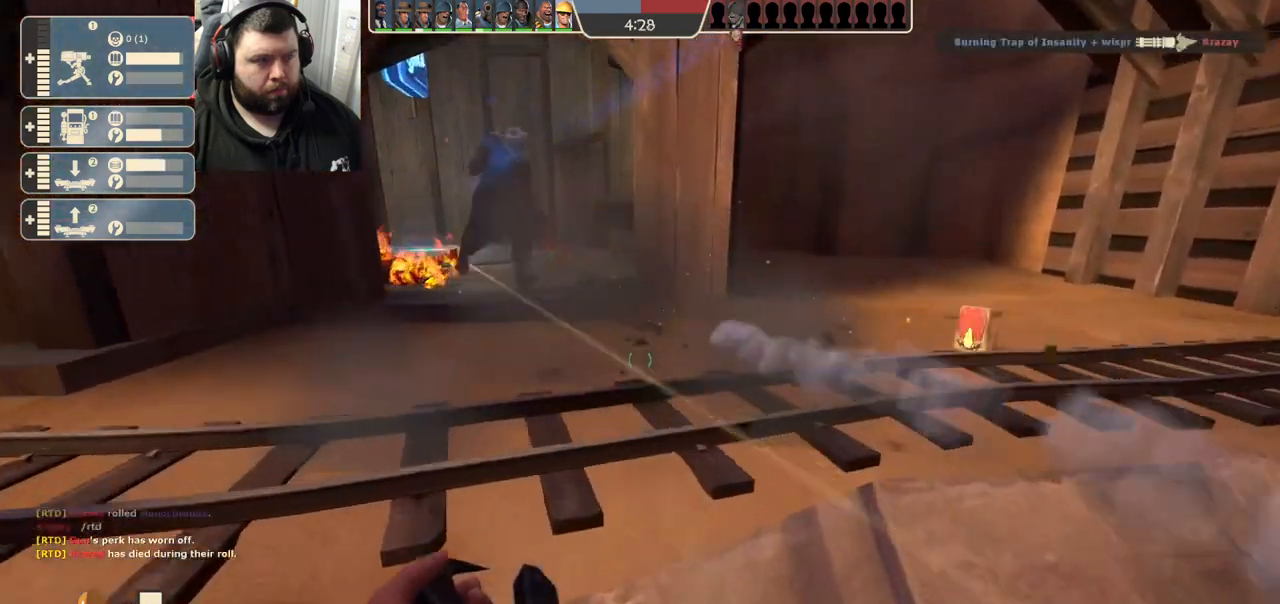
{"dt_ms": 500, "buttons": [], "left_stick": "up", "right_stick": "center", "events": []}
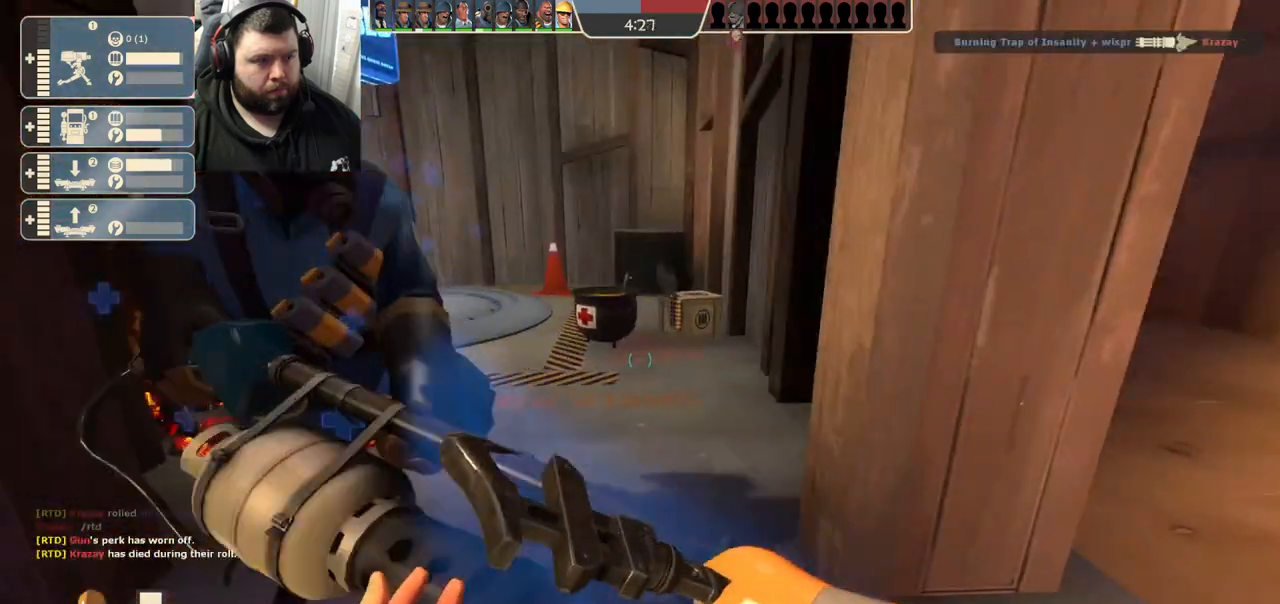
{"dt_ms": 500, "buttons": [], "left_stick": "up", "right_stick": "center", "events": []}
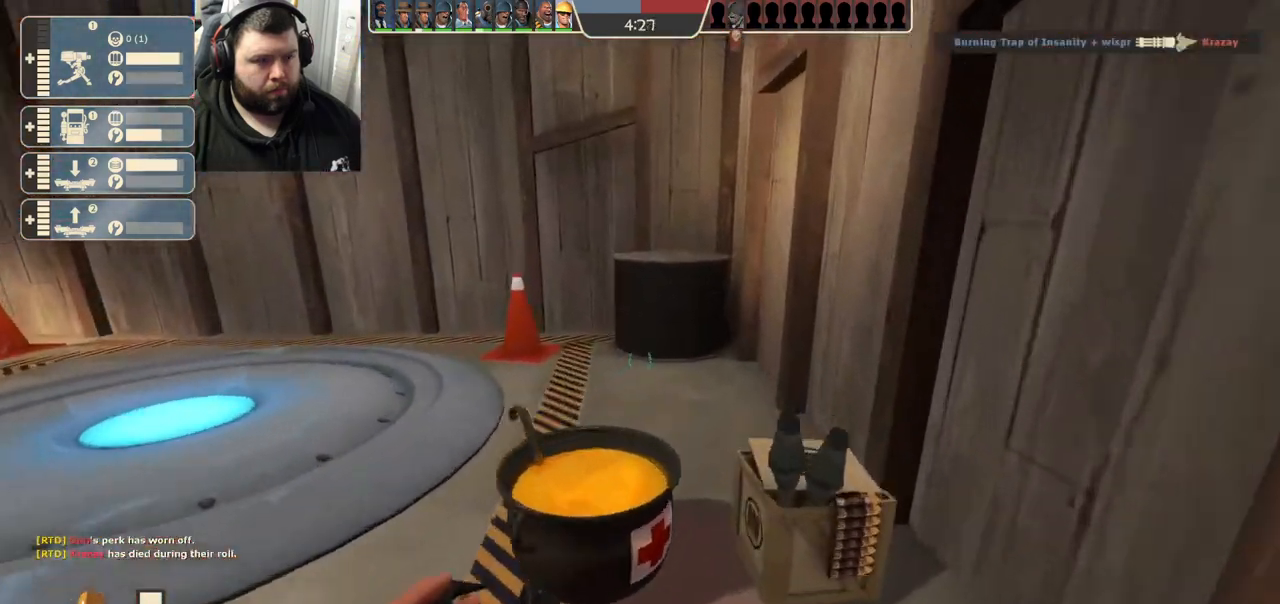
{"dt_ms": 500, "buttons": [], "left_stick": "up", "right_stick": "center", "events": [[200, "right_stick", "left"], [450, "right_stick", "center"]]}
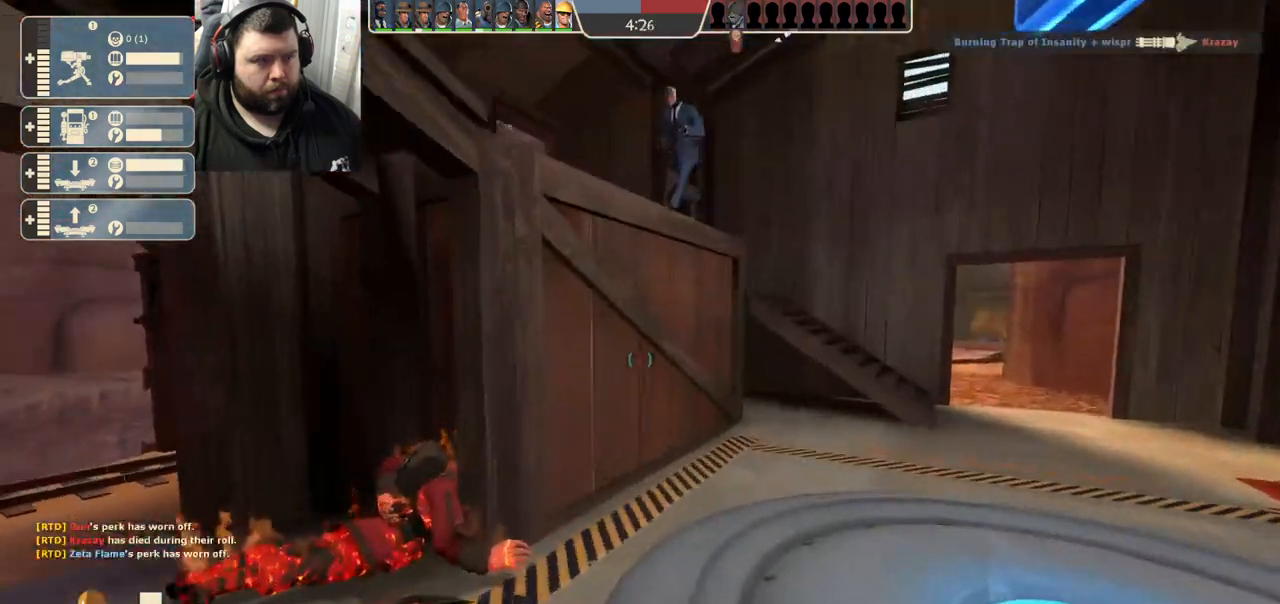
{"dt_ms": 500, "buttons": [], "left_stick": "up-right", "right_stick": "center", "events": [[183, "left_stick", "up-right"]]}
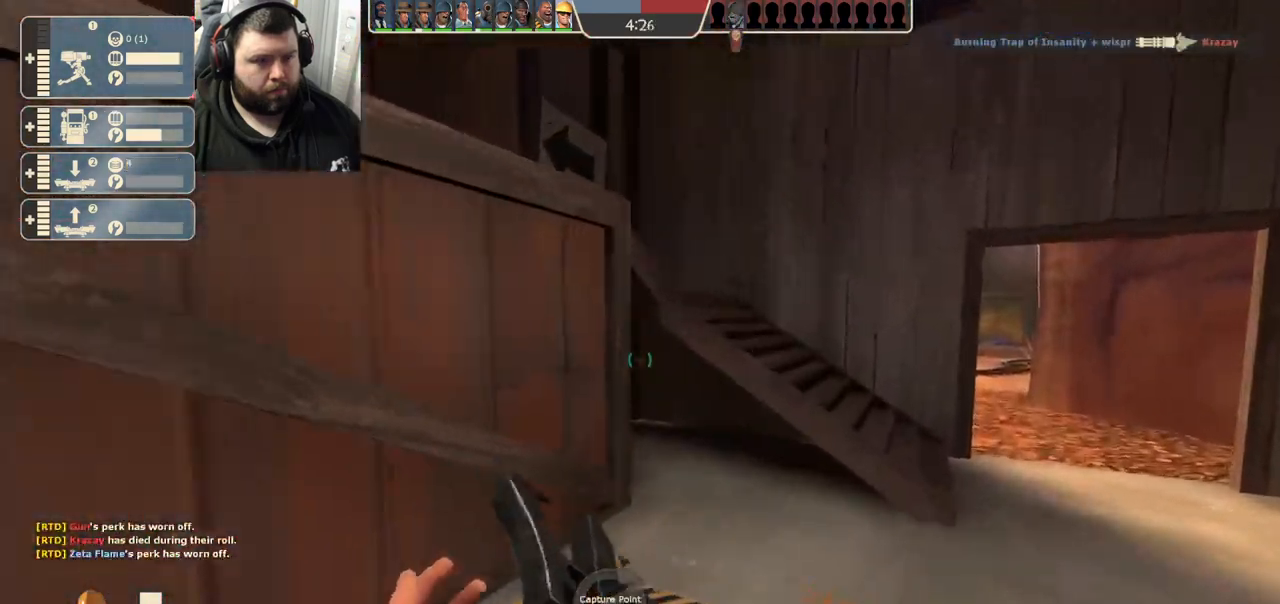
{"dt_ms": 500, "buttons": [], "left_stick": "up-right", "right_stick": "center", "events": []}
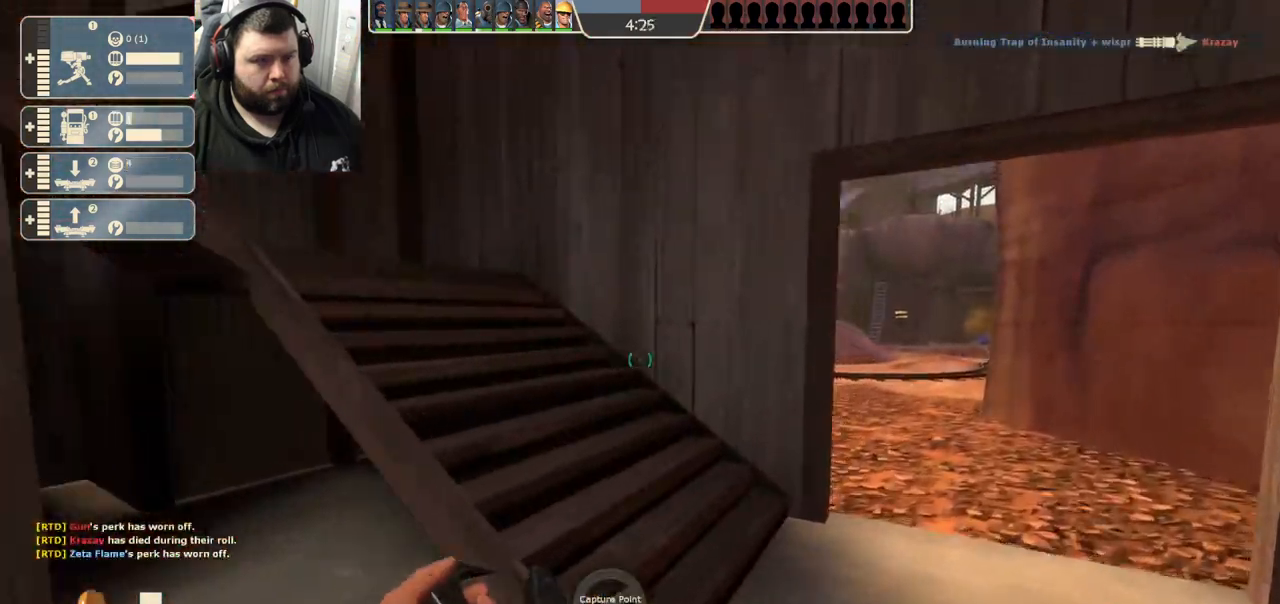
{"dt_ms": 500, "buttons": [], "left_stick": "up-right", "right_stick": "center", "events": []}
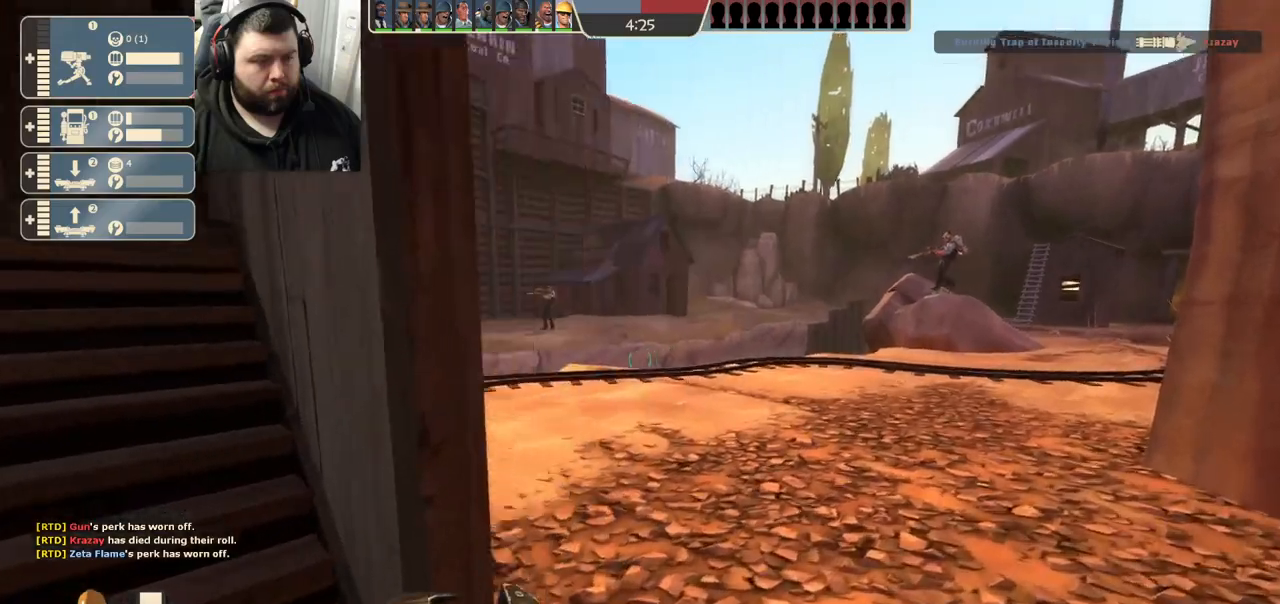
{"dt_ms": 500, "buttons": [], "left_stick": "up-right", "right_stick": "center", "events": []}
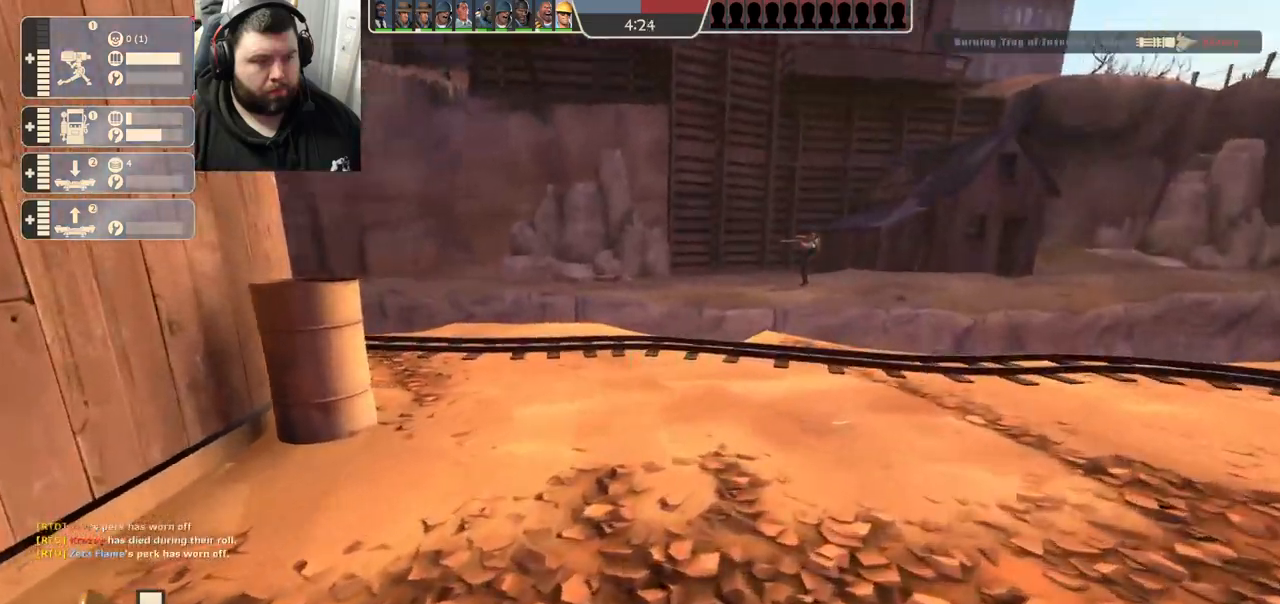
{"dt_ms": 500, "buttons": [], "left_stick": "up-right", "right_stick": "center", "events": []}
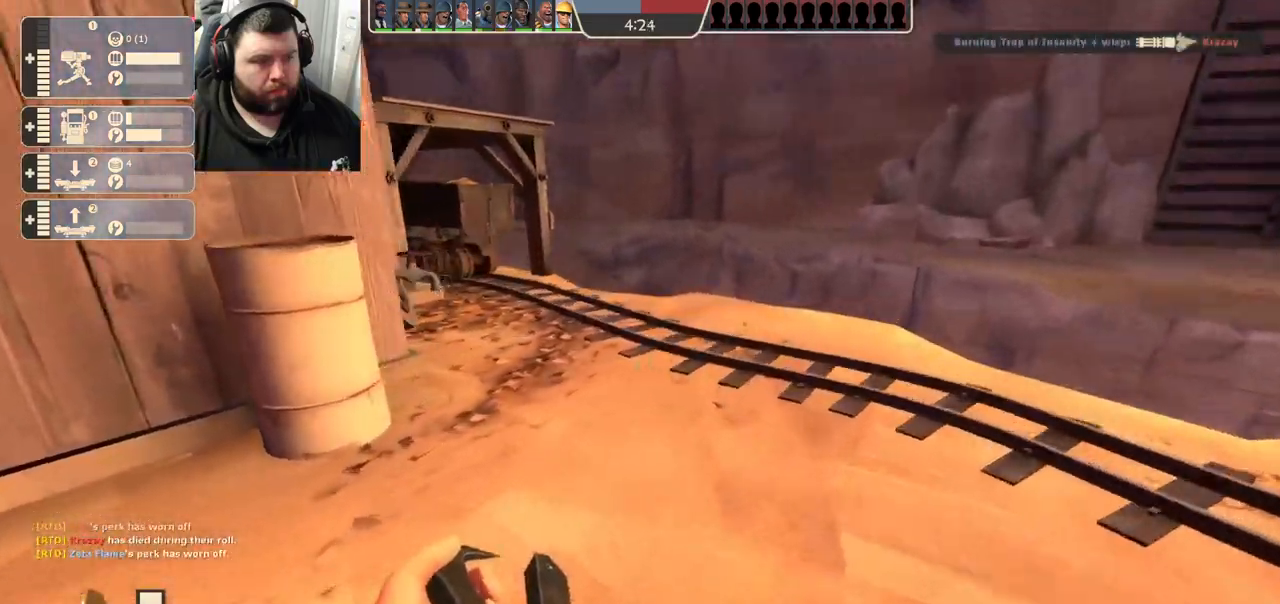
{"dt_ms": 500, "buttons": [], "left_stick": "up-right", "right_stick": "center", "events": []}
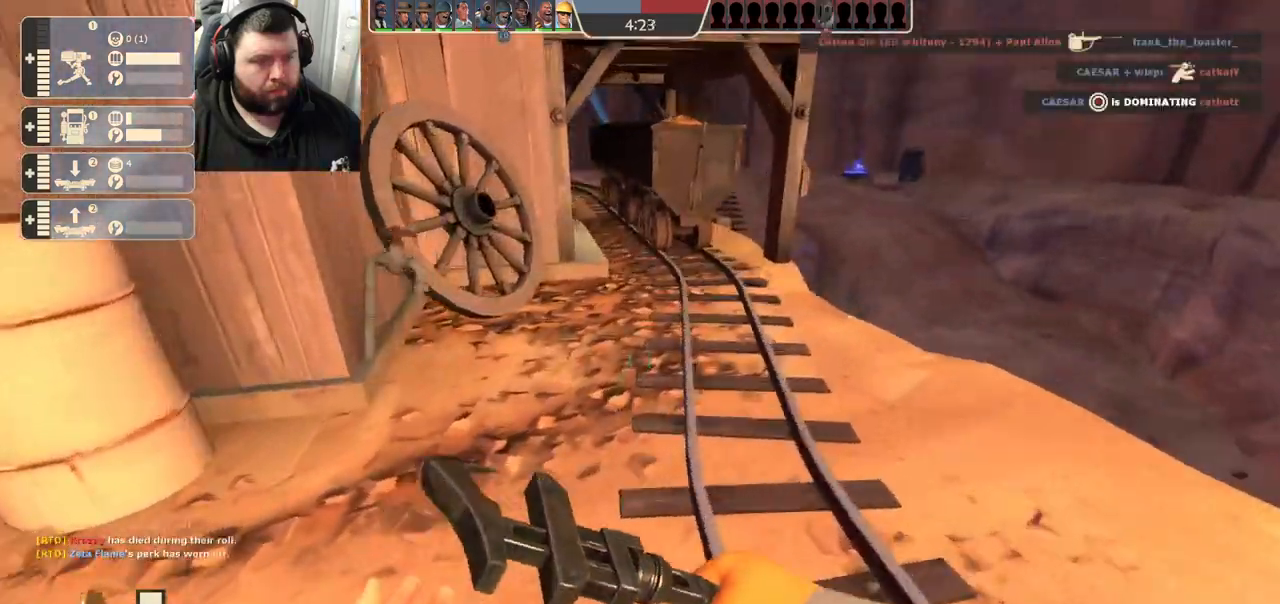
{"dt_ms": 500, "buttons": [], "left_stick": "up-right", "right_stick": "center", "events": []}
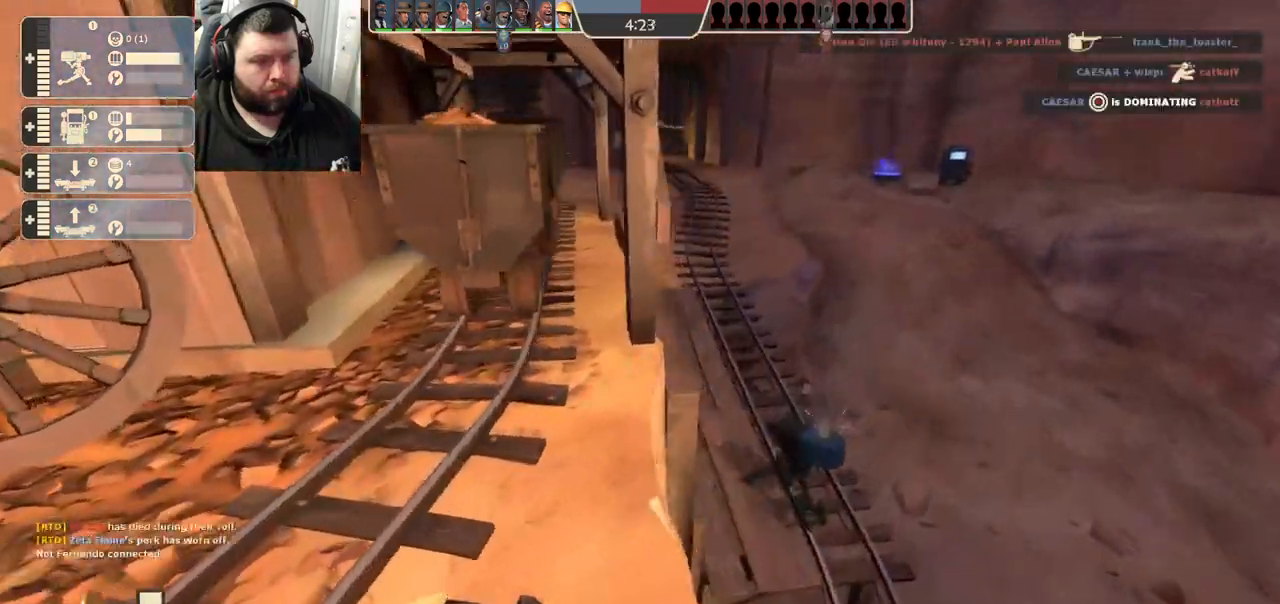
{"dt_ms": 500, "buttons": [], "left_stick": "left", "right_stick": "center", "events": [[150, "left_stick", "down-right"], [183, "right_stick", "left"], [250, "left_stick", "left"], [283, "right_stick", "center"]]}
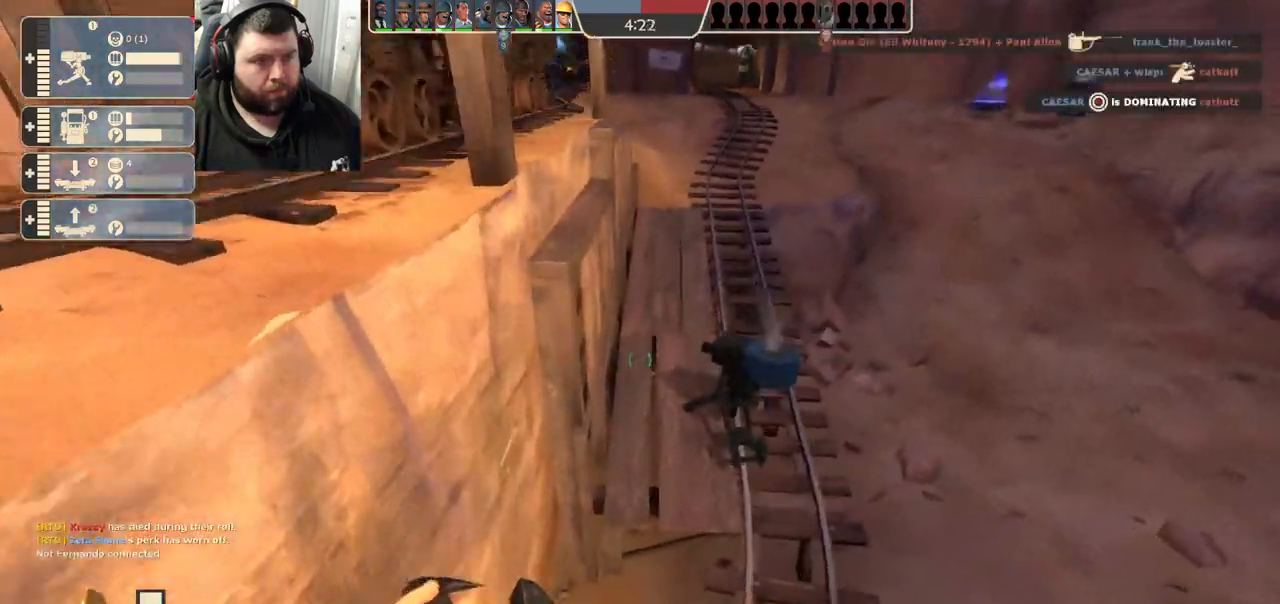
{"dt_ms": 500, "buttons": [], "left_stick": "up-right", "right_stick": "center", "events": [[83, "left_stick", "up"], [300, "left_stick", "up-right"]]}
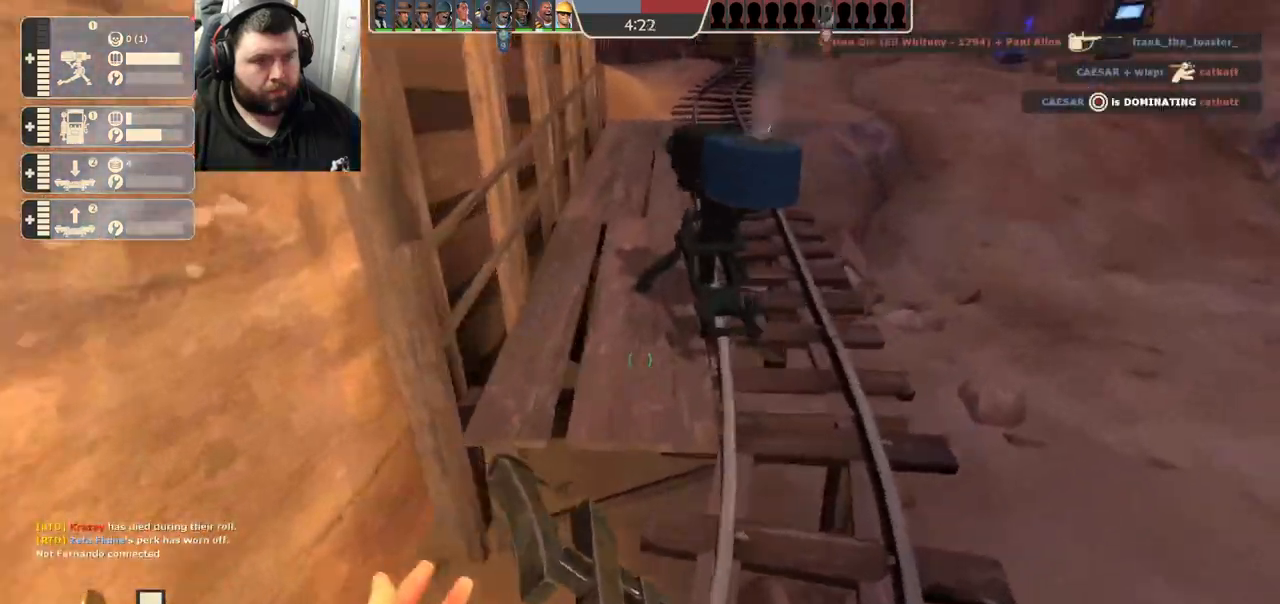
{"dt_ms": 500, "buttons": [], "left_stick": "up-right", "right_stick": "center", "events": [[117, "left_stick", "up"], [133, "L2", "down"], [250, "left_stick", "up-right"], [267, "L2", "up"]]}
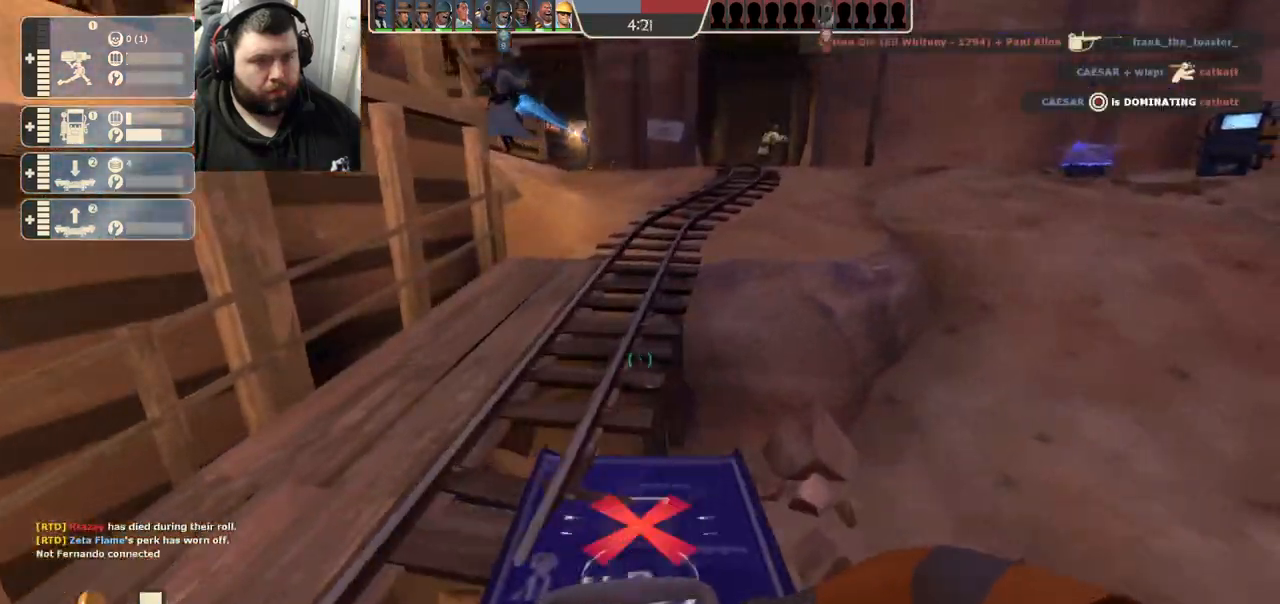
{"dt_ms": 500, "buttons": [], "left_stick": "up-right", "right_stick": "center", "events": []}
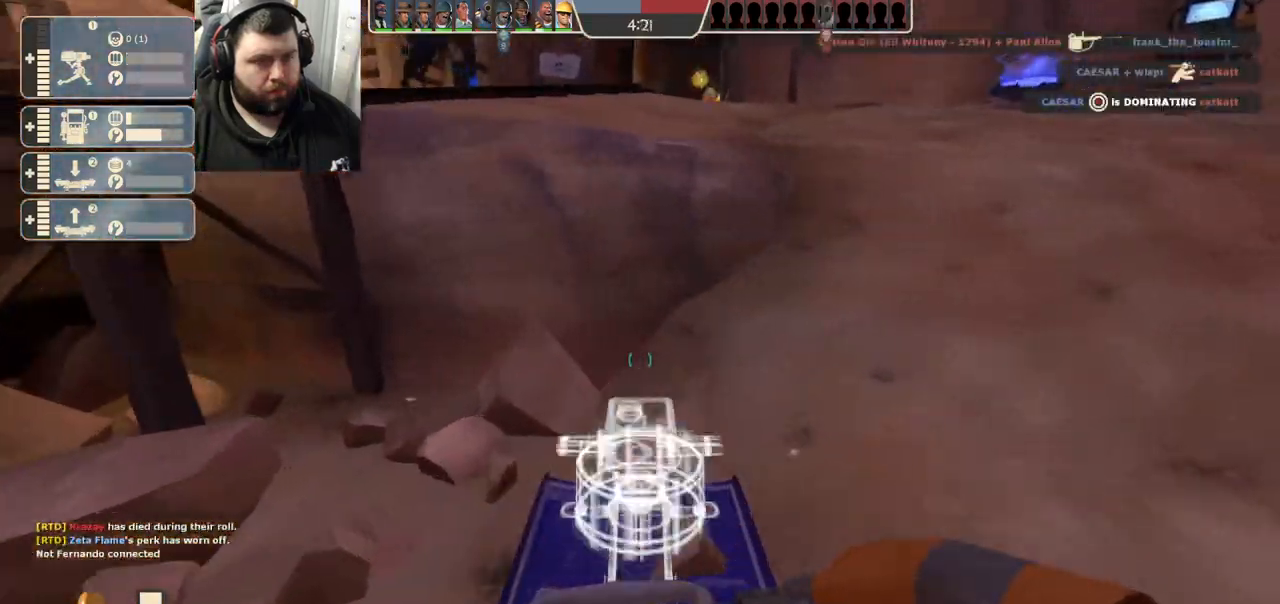
{"dt_ms": 500, "buttons": [], "left_stick": "up-right", "right_stick": "center", "events": []}
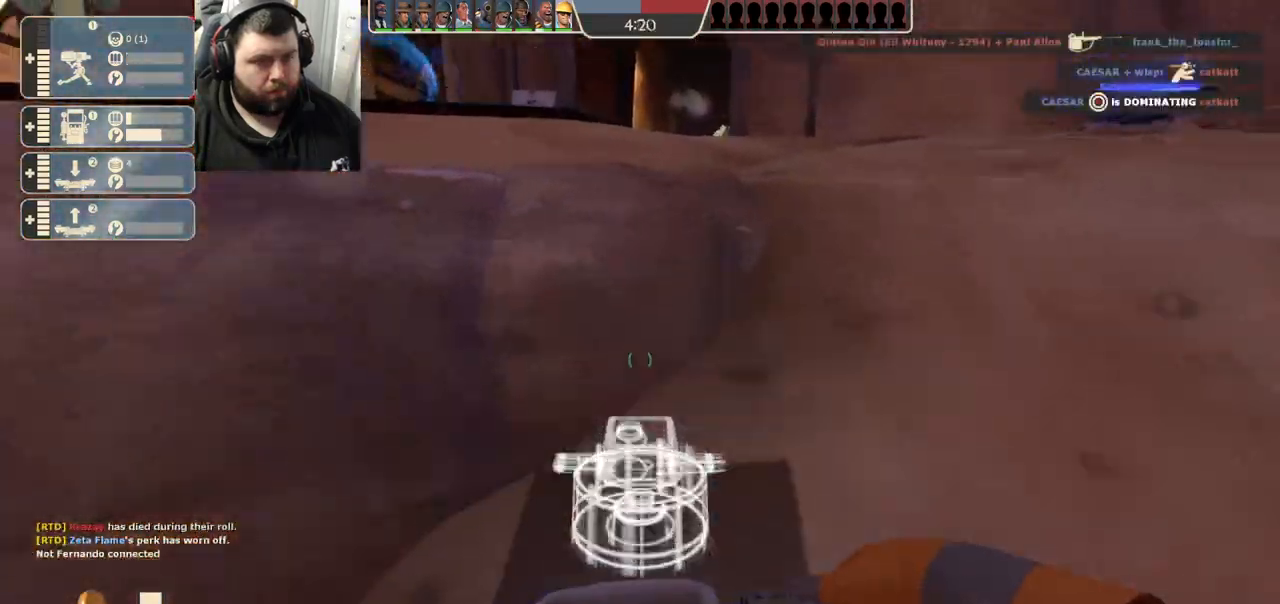
{"dt_ms": 1000, "buttons": ["R2"], "left_stick": "center", "right_stick": "center"}
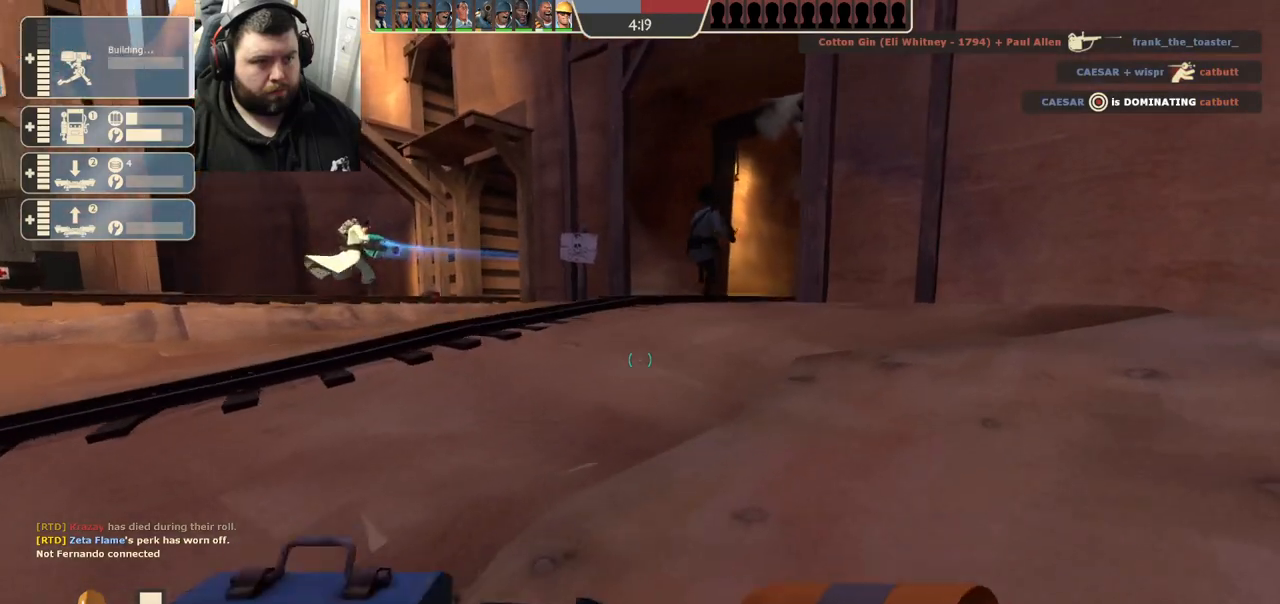
{"dt_ms": 500, "buttons": ["R2"], "left_stick": "center", "right_stick": "center", "events": [[267, "right_stick", "left"], [300, "left_stick", "left"], [400, "left_stick", "center"], [450, "right_stick", "center"]]}
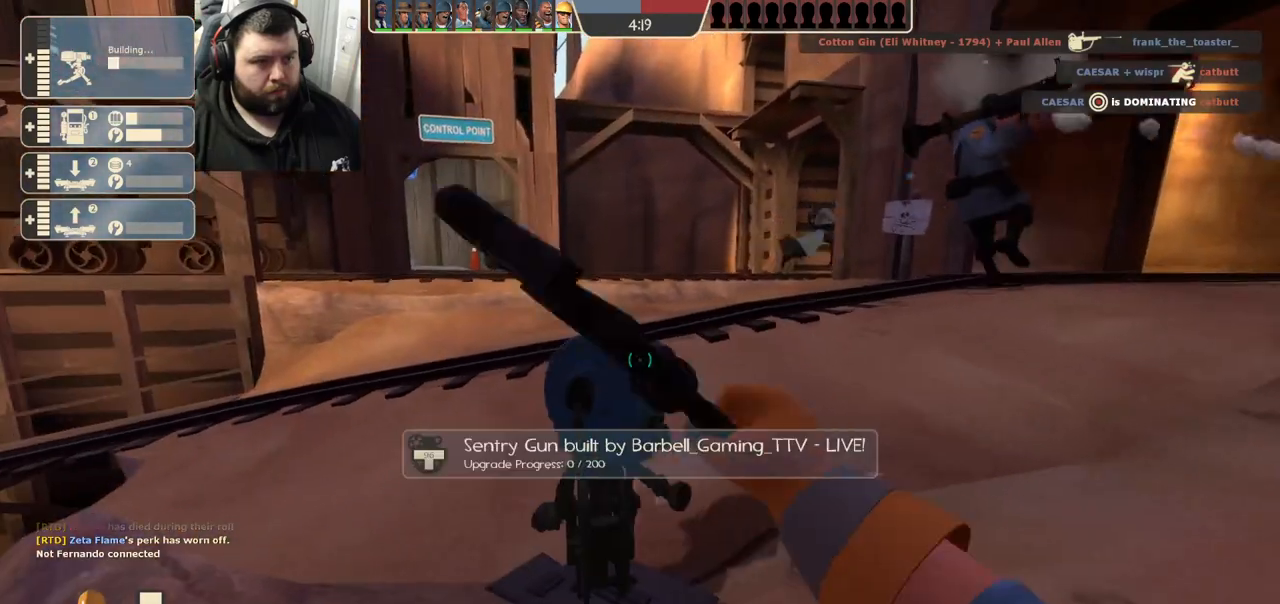
{"dt_ms": 500, "buttons": ["R2"], "left_stick": "center", "right_stick": "center"}
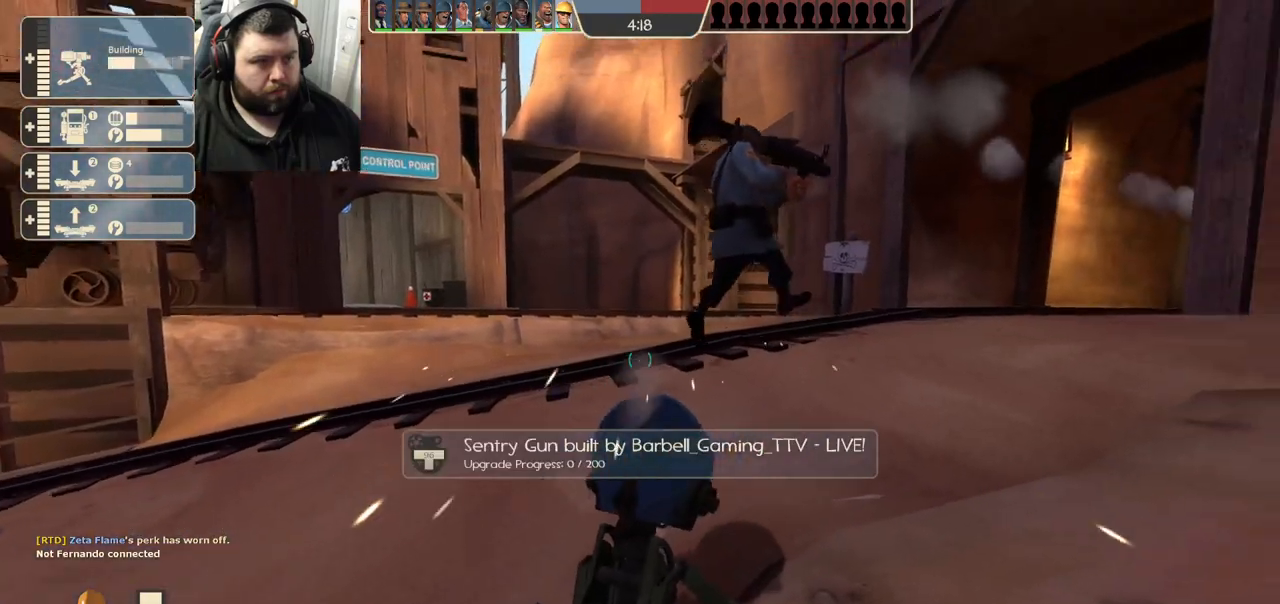
{"dt_ms": 500, "buttons": ["R2"], "left_stick": "center", "right_stick": "center", "events": []}
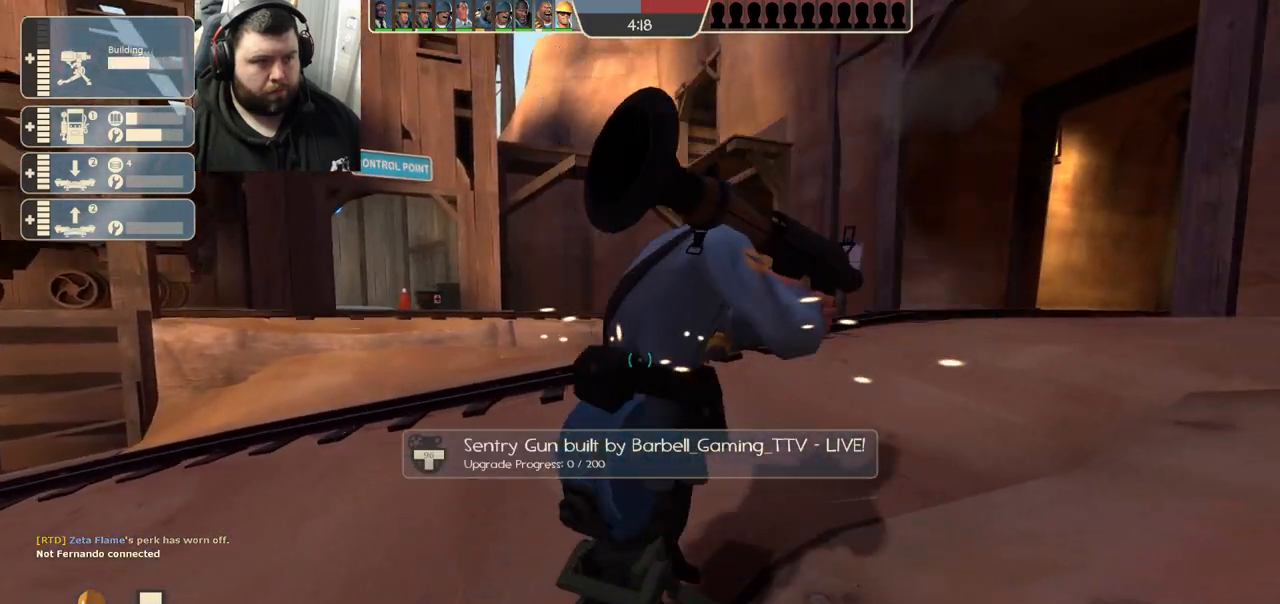
{"dt_ms": 500, "buttons": ["R2"], "left_stick": "center", "right_stick": "center"}
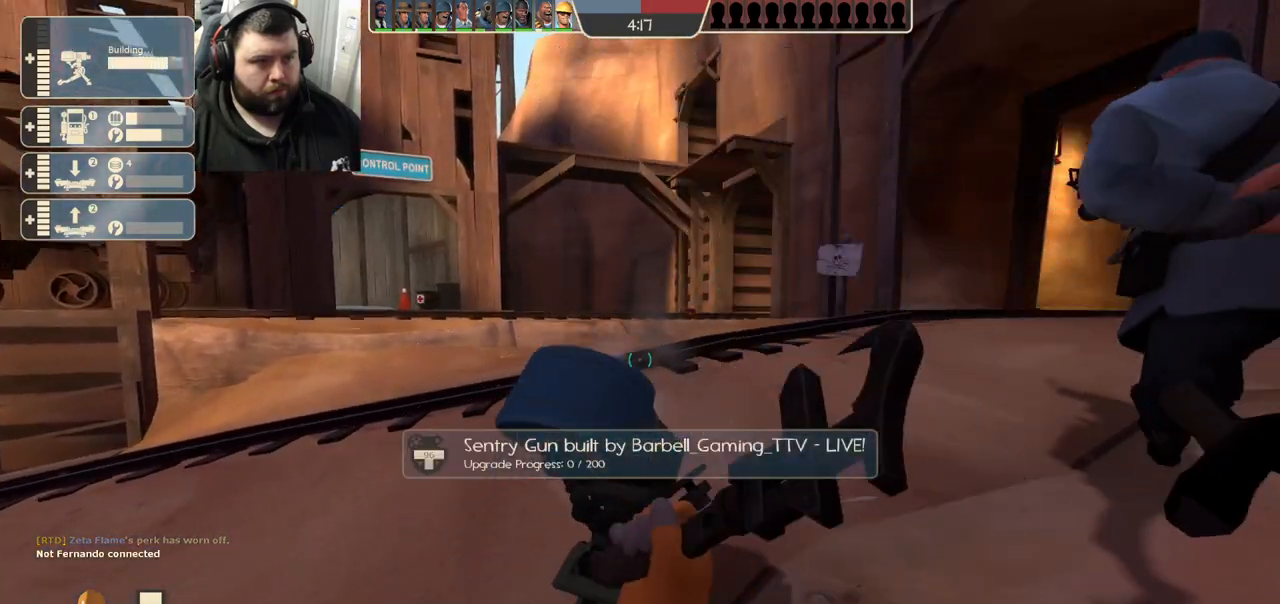
{"dt_ms": 500, "buttons": ["R2"], "left_stick": "center", "right_stick": "center"}